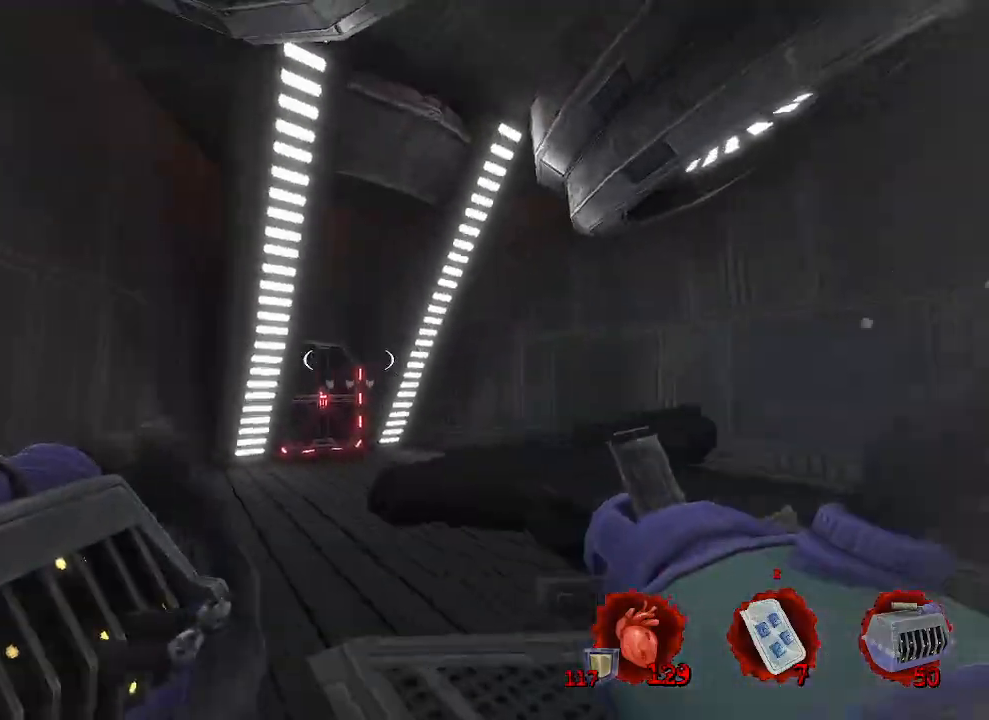
Gameplay with keyboard and mouse; each line is a JSON object with the keys and mouse buttons held at the frame after it. "events" lists presses ("down") and releases ("up") of "1", "2", "a", "b", "c", "ctrl", "d", "e", "f", "g", "q", "r", "s", "shift", "space", "tab", "v", "w", "x", "z", "mouse_left", "mouse_wheel", "mouse_right", "mouse_mb4" and "mouse_mb5" between this image and that frame as [ms after this image, input, new state], when the widget could be followed in between. "mouse_left", "mouse_wheel", "mouse_right", "mouse_mb4", "mouse_mb5" = the "left", "wheel", "right", "mb4", "mb5" buttons of the "mouse" list. No other keys are recorded. "wheel" means that the mouse wheel is clicked or scrolled. Not read: mouse_move.
{"keys": ["q", "s"], "mouse": [], "events": [[183, "z", "down"], [233, "z", "up"], [266, "d", "up"], [316, "q", "down"], [466, "s", "down"]]}
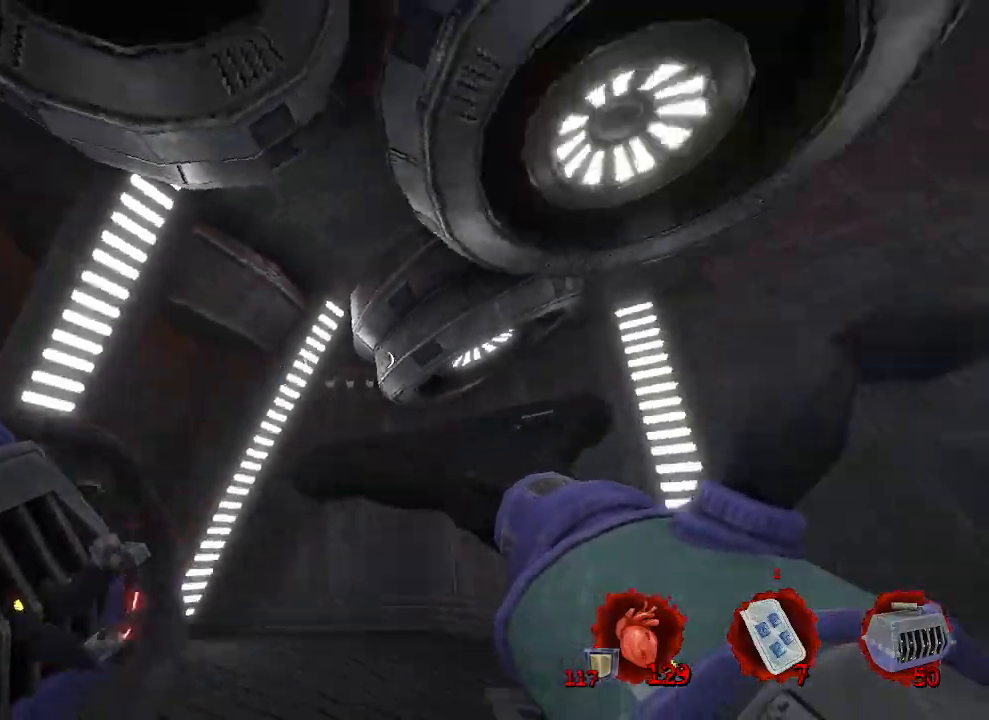
{"keys": ["d"], "mouse": ["mb4"], "events": [[16, "q", "up"], [100, "d", "down"], [283, "s", "up"], [483, "mouse_mb4", "down"]]}
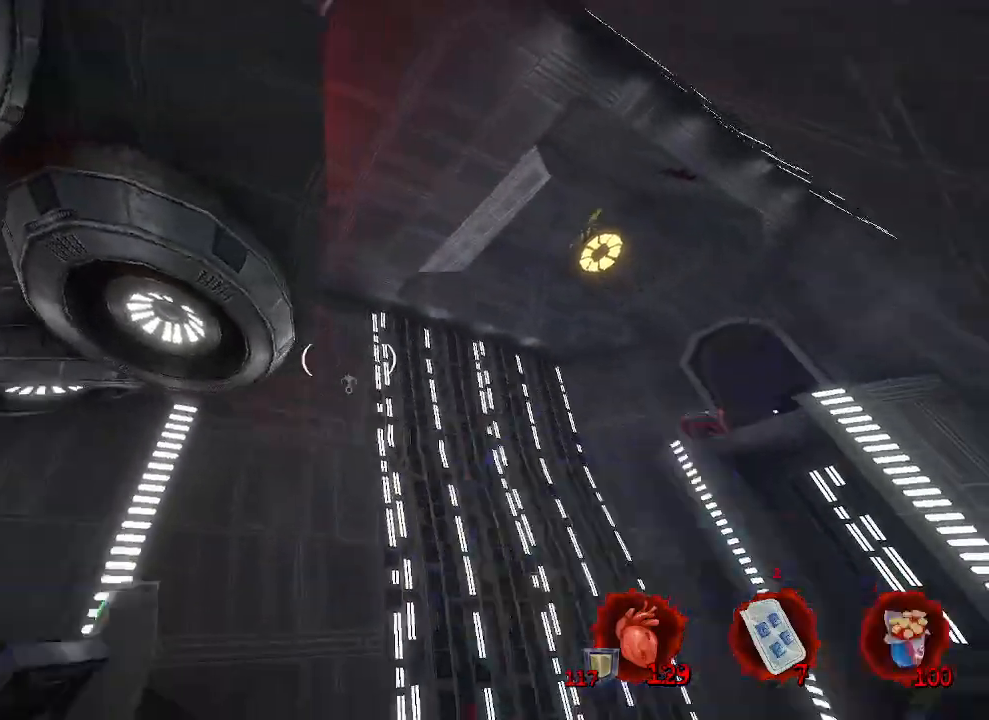
{"keys": ["d", "z"], "mouse": [], "events": [[116, "mouse_mb4", "up"], [166, "space", "down"], [350, "space", "up"], [400, "z", "down"]]}
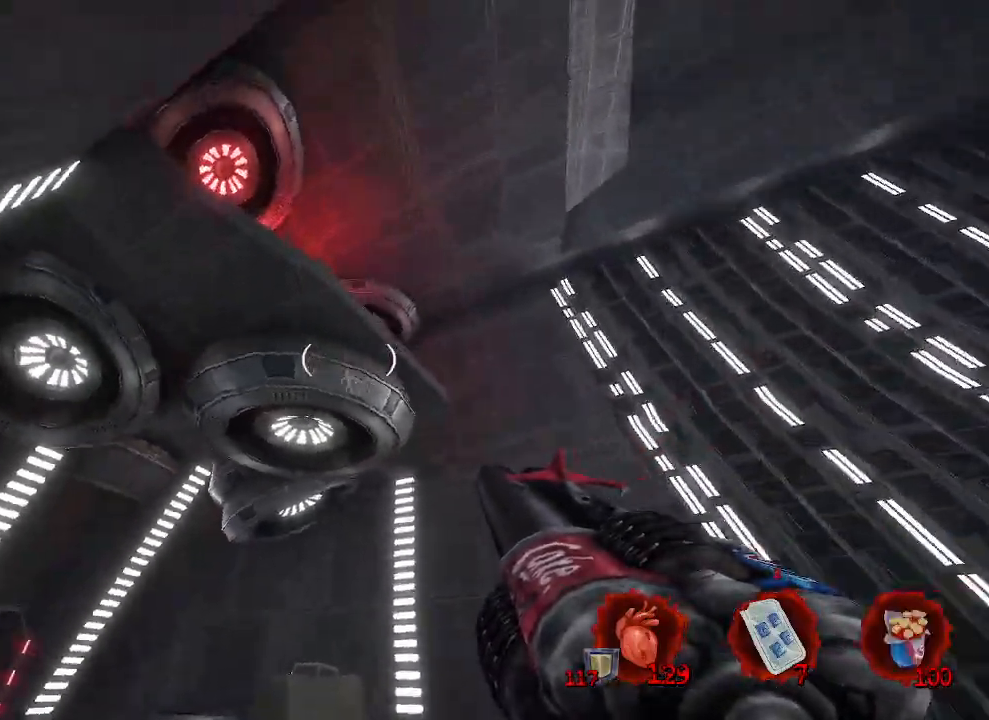
{"keys": ["d", "s"], "mouse": [], "events": [[33, "z", "up"], [283, "s", "down"], [416, "s", "up"], [466, "s", "down"]]}
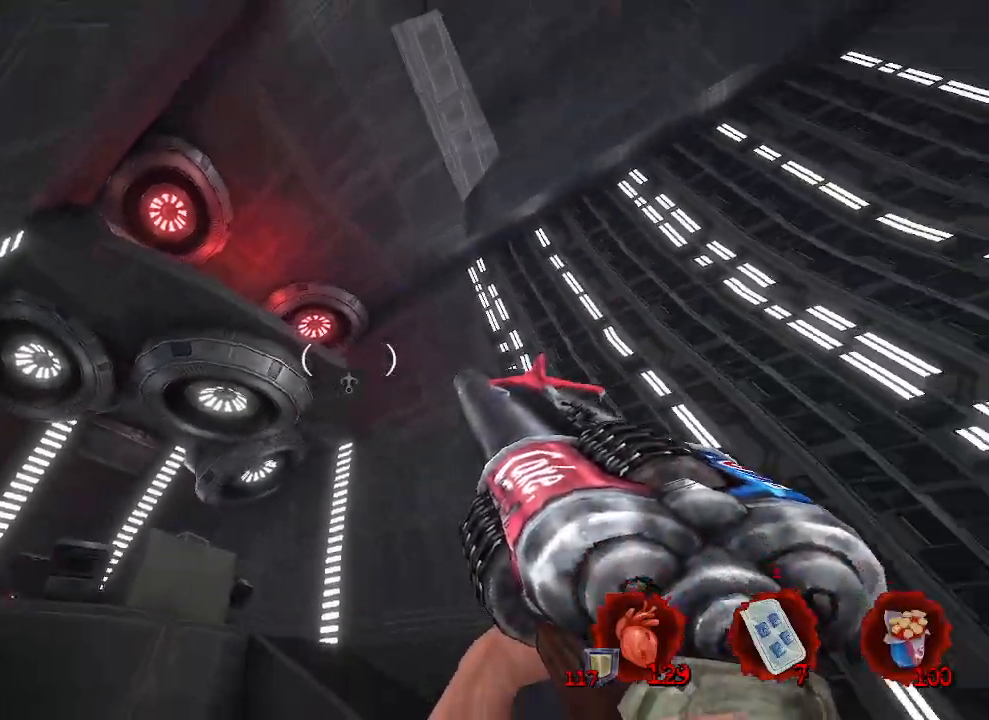
{"keys": ["d", "z"], "mouse": [], "events": [[50, "s", "up"], [283, "mouse_right", "down"], [383, "z", "down"], [433, "mouse_right", "up"]]}
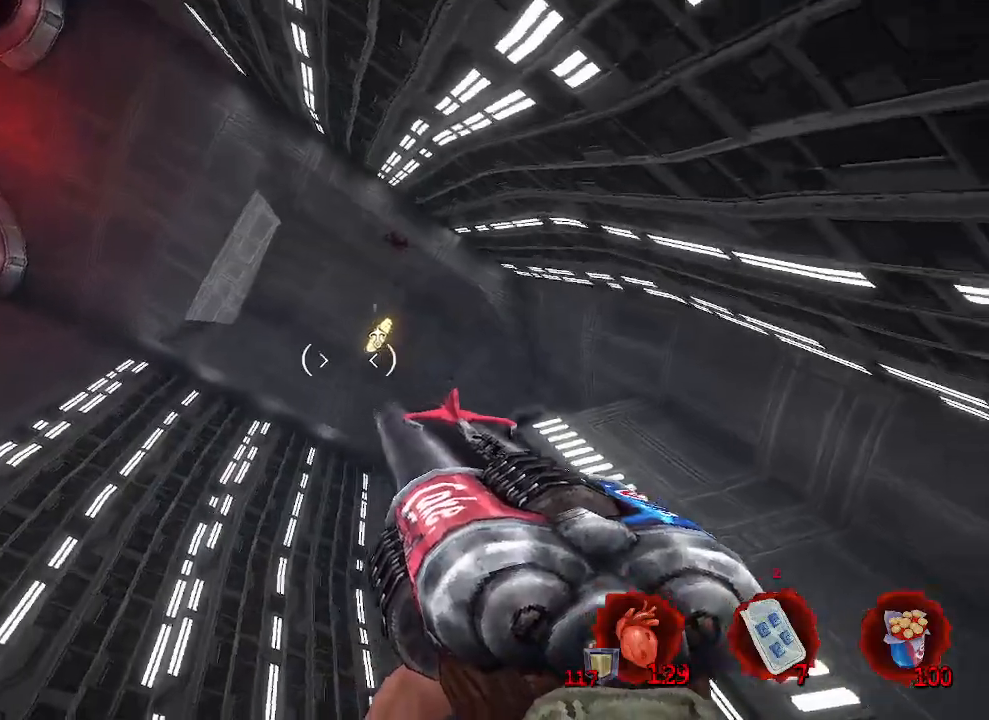
{"keys": ["q", "z"], "mouse": [], "events": [[133, "d", "up"], [133, "mouse_right", "down"], [200, "z", "up"], [250, "mouse_right", "up"], [300, "q", "down"], [450, "z", "down"]]}
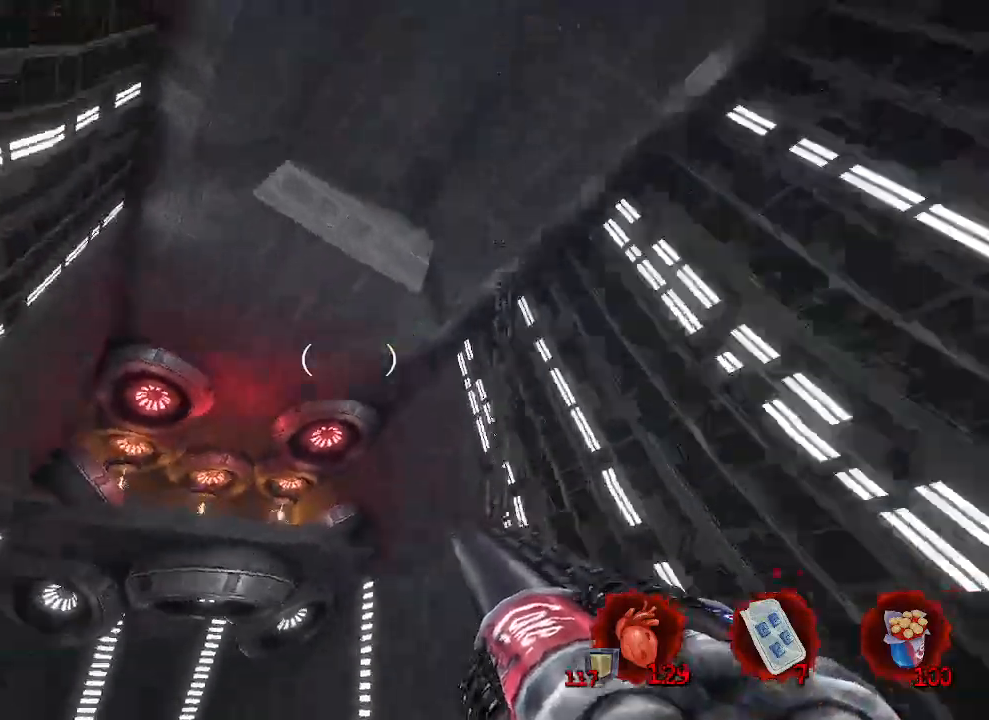
{"keys": [], "mouse": [], "events": [[133, "z", "up"], [366, "z", "down"], [500, "q", "up"], [500, "z", "up"]]}
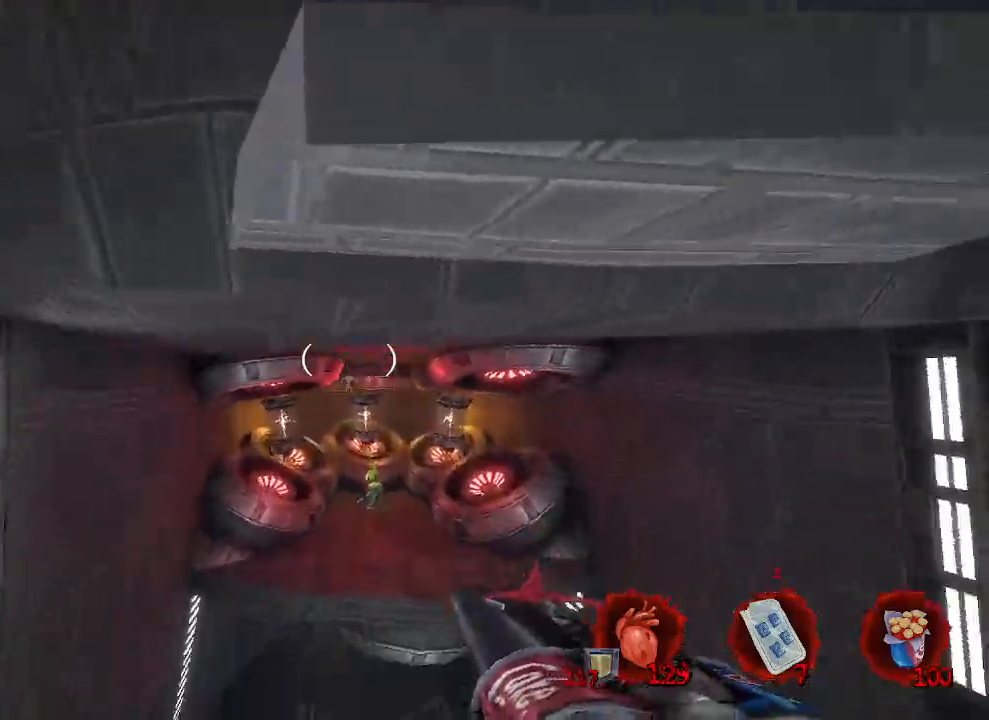
{"keys": ["d"], "mouse": [], "events": [[383, "d", "down"]]}
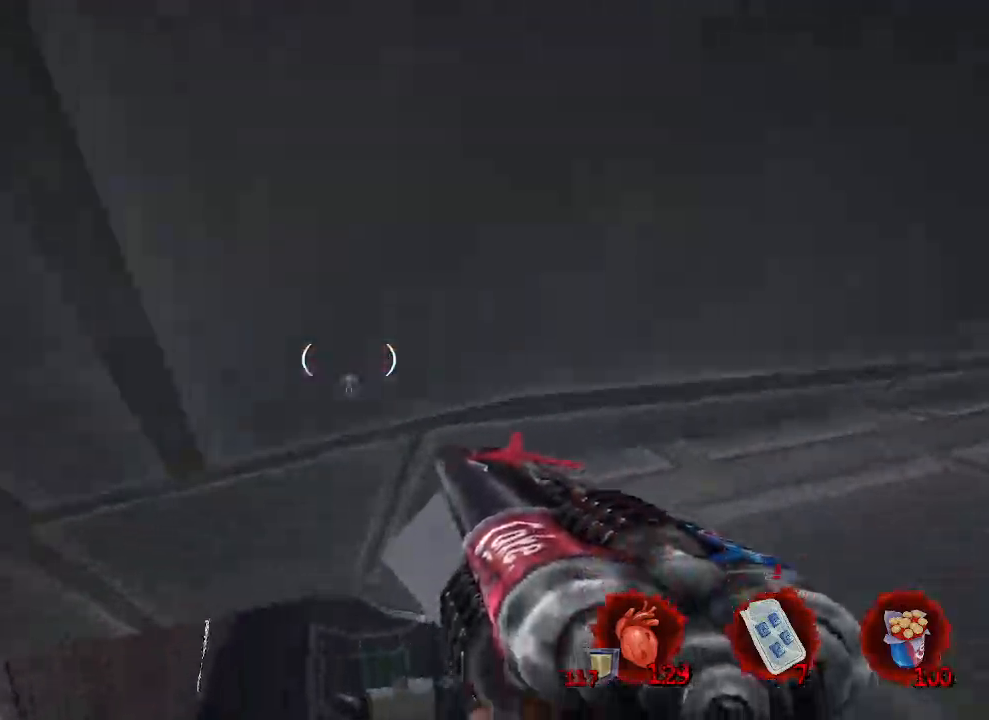
{"keys": [], "mouse": [], "events": [[66, "d", "up"]]}
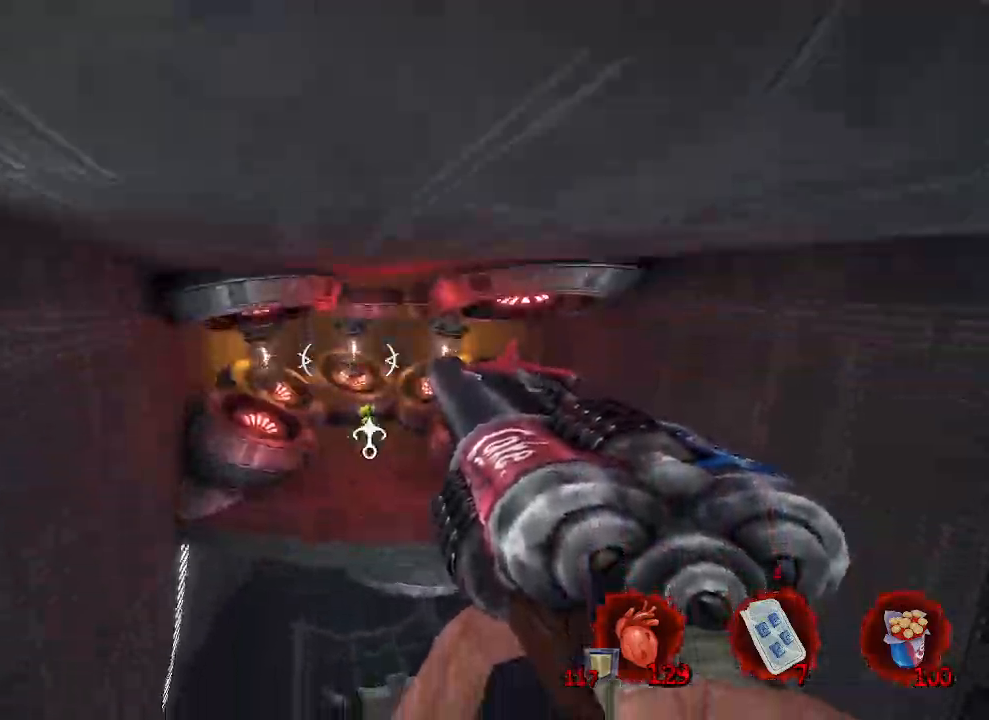
{"keys": ["d"], "mouse": [], "events": [[66, "d", "down"], [183, "mouse_left", "down"], [183, "z", "down"], [316, "mouse_left", "up"], [316, "z", "up"]]}
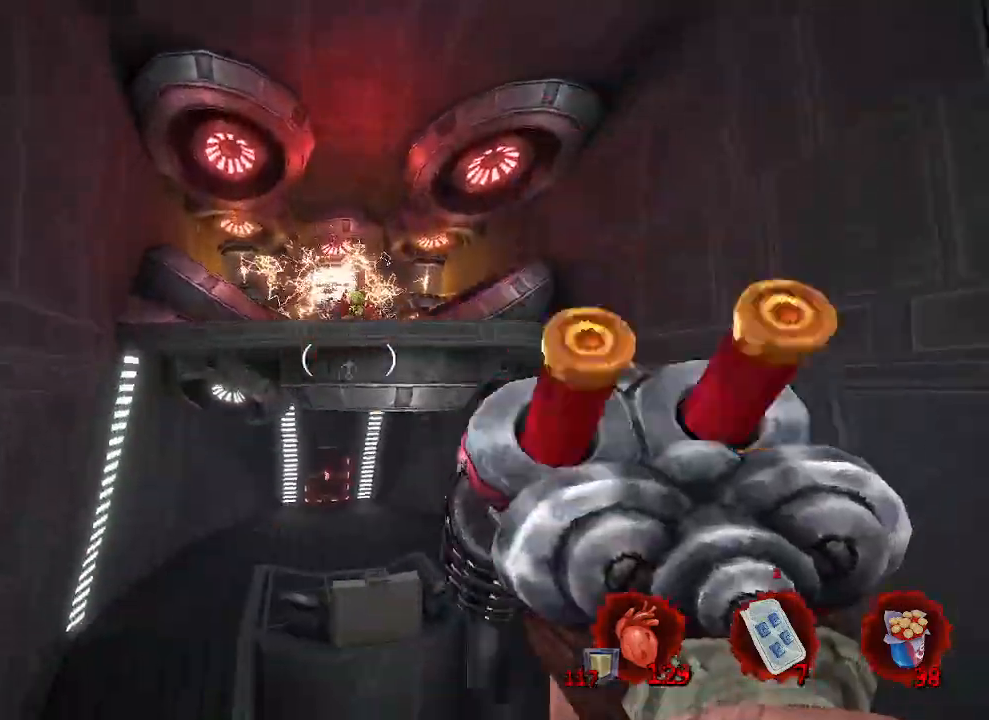
{"keys": ["s"], "mouse": [], "events": [[100, "s", "down"], [383, "d", "up"]]}
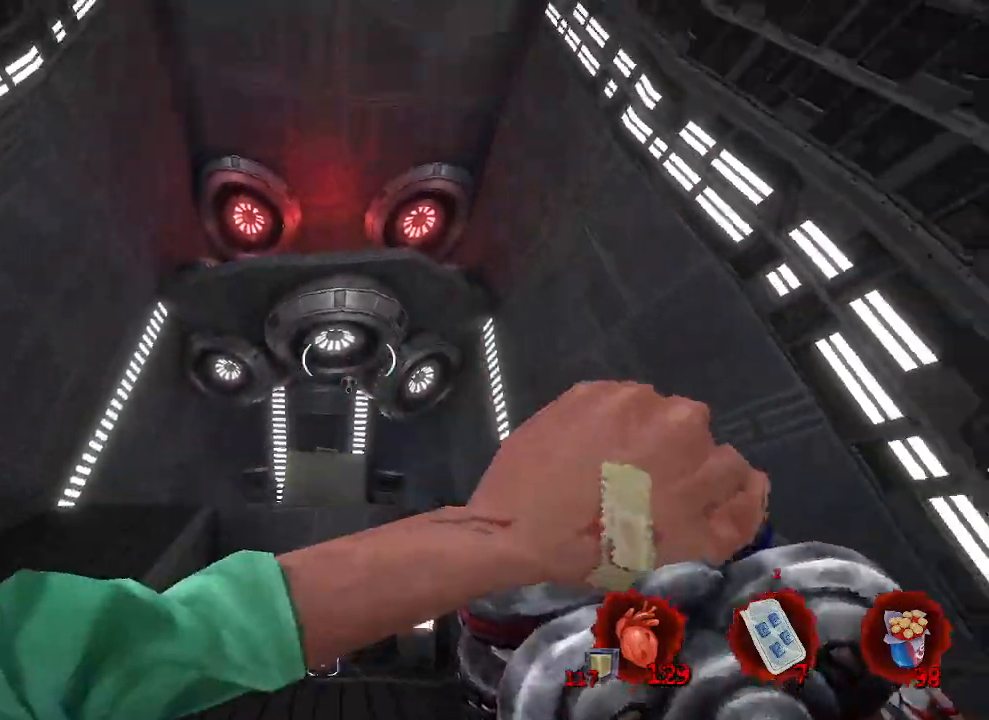
{"keys": ["s"], "mouse": [], "events": [[16, "q", "down"], [116, "s", "up"], [366, "s", "down"], [450, "q", "up"]]}
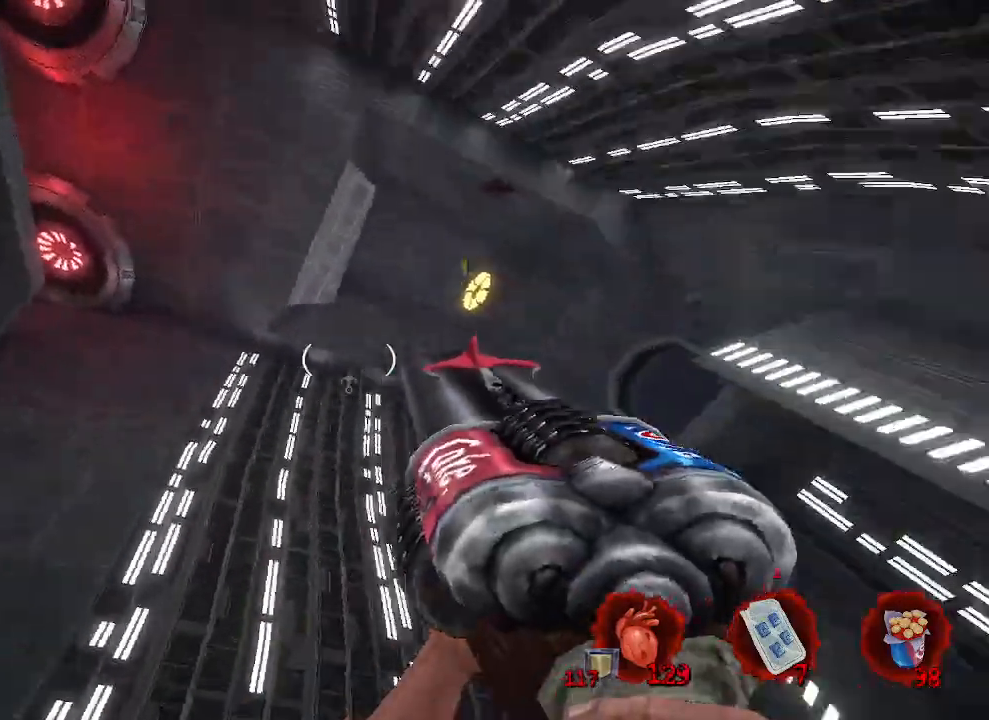
{"keys": ["z"], "mouse": [], "events": [[33, "s", "up"], [133, "mouse_right", "down"], [183, "d", "down"], [283, "mouse_right", "up"], [283, "z", "down"], [316, "d", "up"], [316, "mouse_right", "down"], [466, "mouse_right", "up"]]}
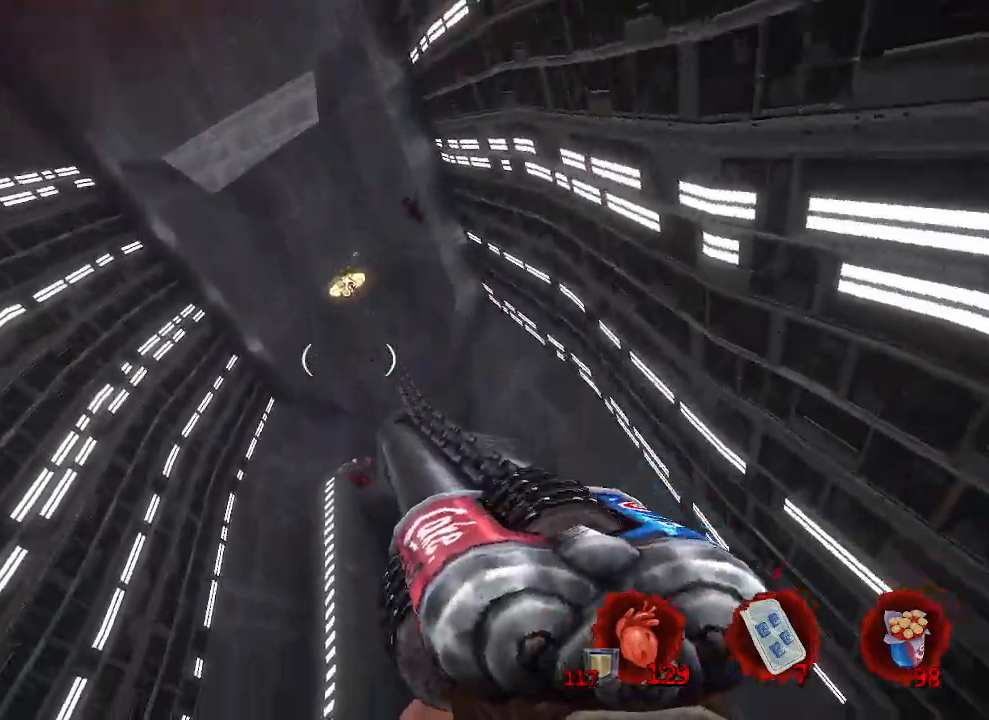
{"keys": ["d"], "mouse": [], "events": [[100, "d", "down"], [233, "z", "up"]]}
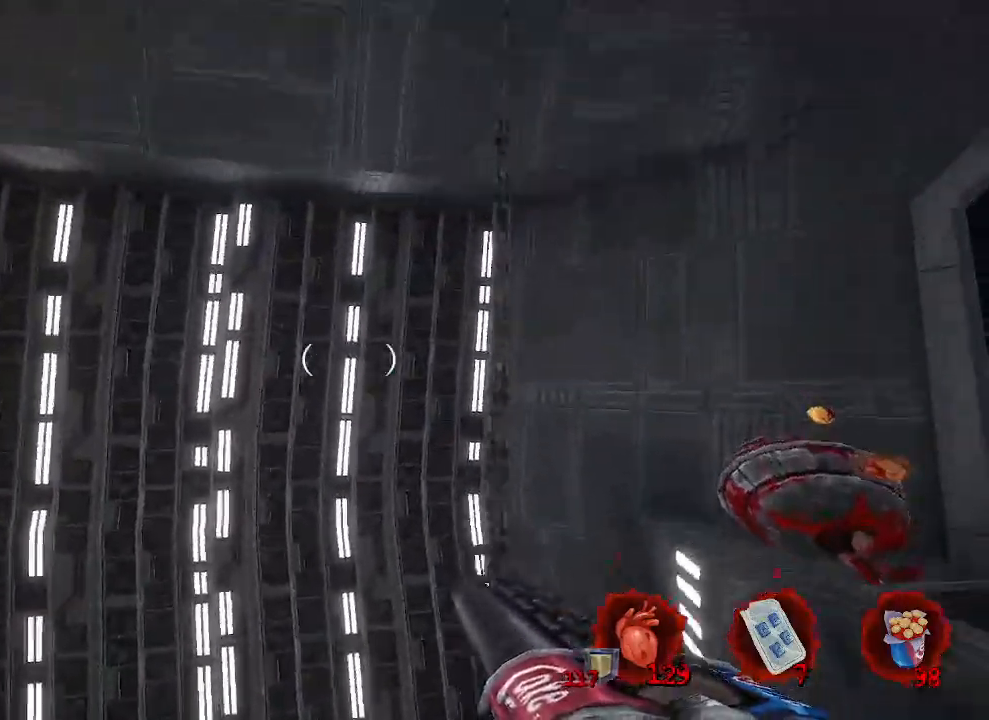
{"keys": [], "mouse": [], "events": [[400, "d", "up"]]}
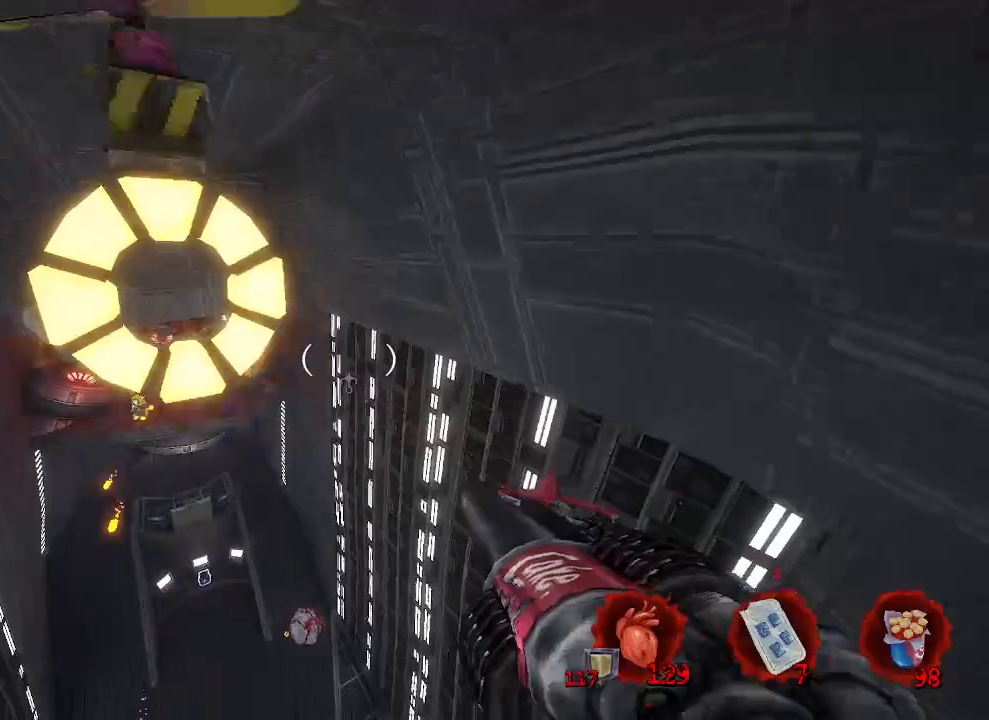
{"keys": [], "mouse": [], "events": [[383, "q", "down"], [466, "q", "up"]]}
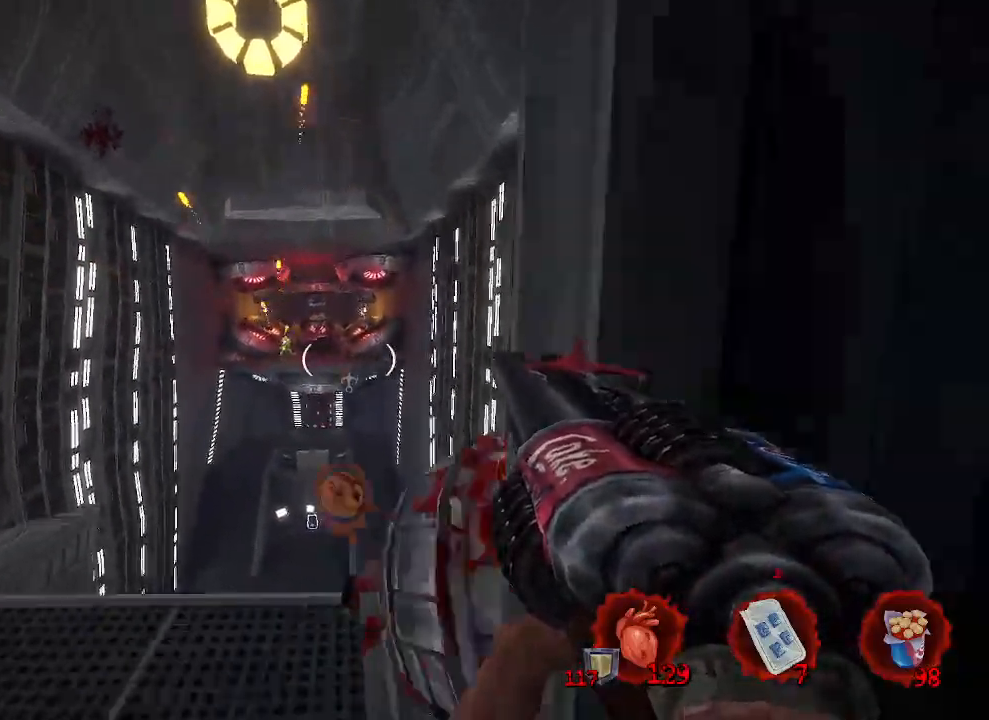
{"keys": [], "mouse": [], "events": [[50, "q", "down"], [100, "q", "up"]]}
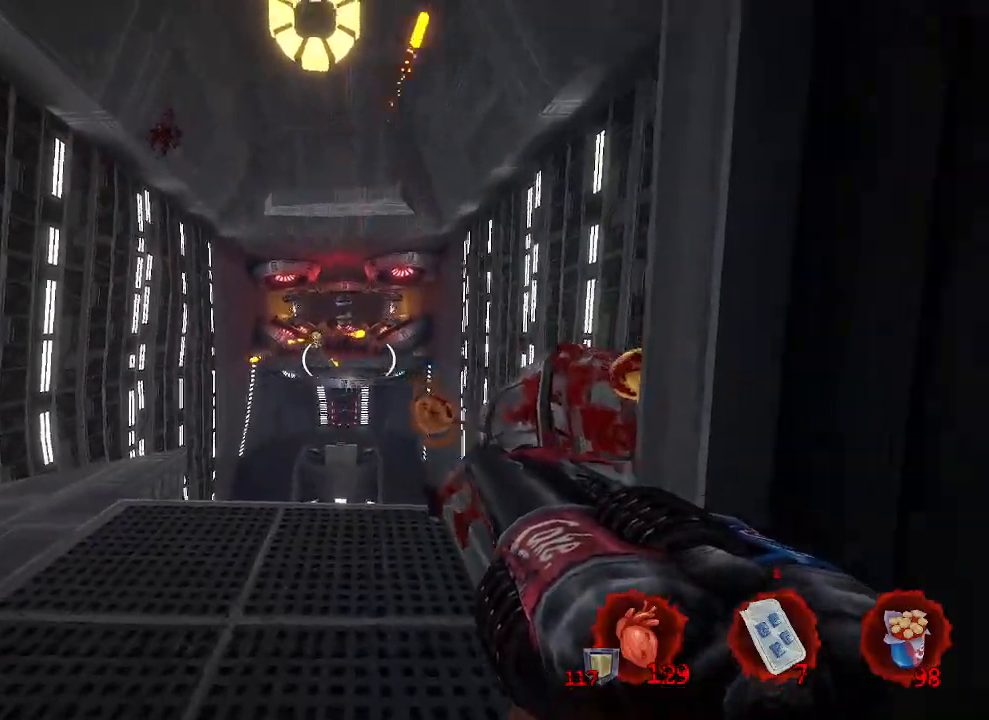
{"keys": ["d", "z"], "mouse": [], "events": [[16, "q", "down"], [16, "z", "down"], [166, "mouse_wheel", "down"], [166, "z", "up"], [250, "mouse_wheel", "up"], [250, "q", "up"], [450, "z", "down"], [500, "d", "down"]]}
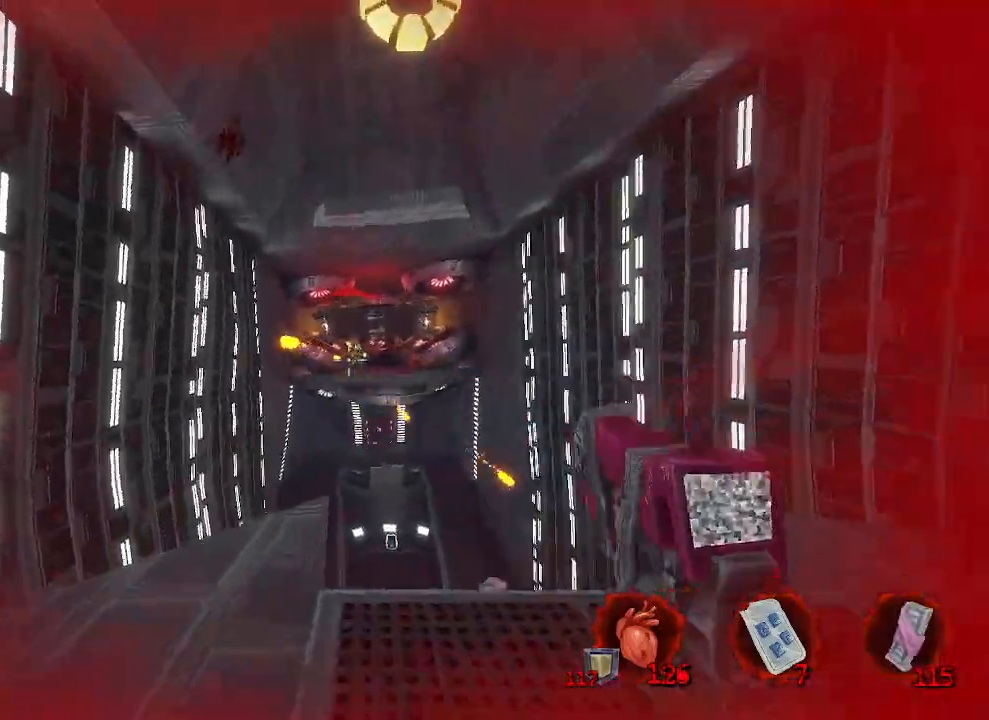
{"keys": ["d", "z"], "mouse": [], "events": [[50, "d", "up"], [50, "z", "up"], [333, "mouse_left", "down"], [416, "d", "down"], [416, "mouse_left", "up"], [500, "z", "down"]]}
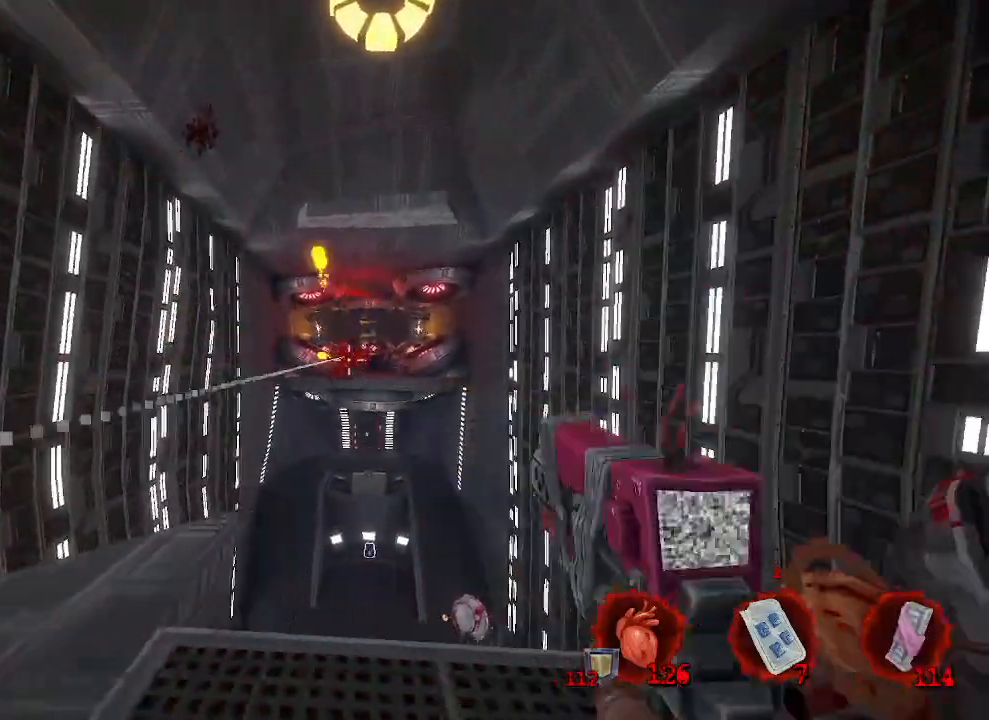
{"keys": [], "mouse": [], "events": [[50, "d", "up"], [50, "z", "up"]]}
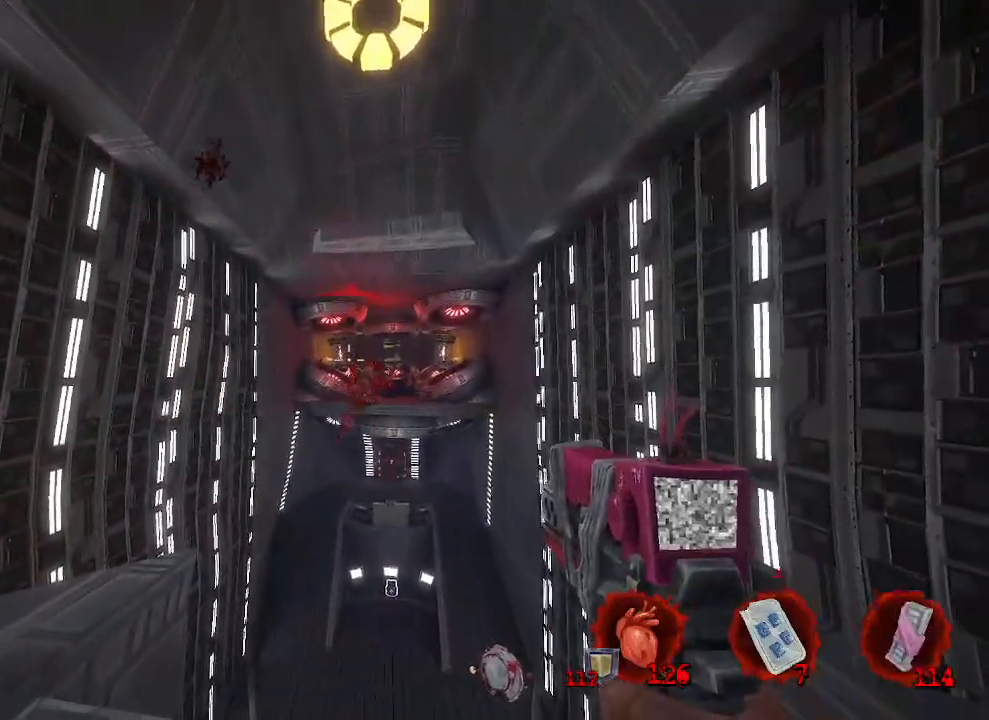
{"keys": [], "mouse": [], "events": [[216, "mouse_left", "down"], [300, "mouse_left", "up"]]}
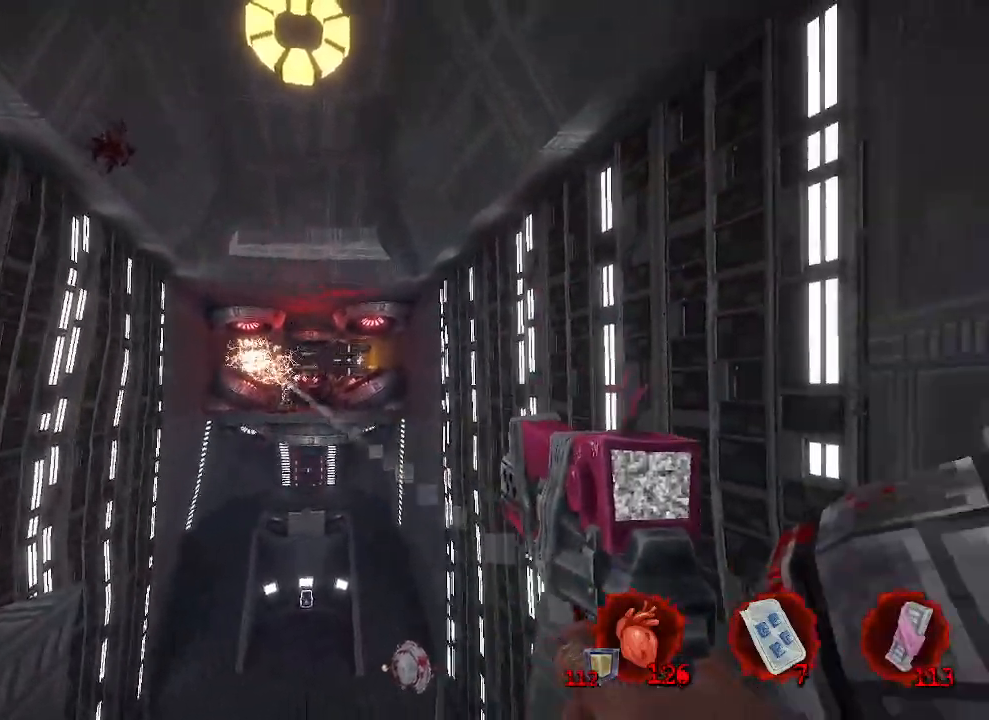
{"keys": [], "mouse": [], "events": [[133, "mouse_left", "down"], [216, "mouse_left", "up"]]}
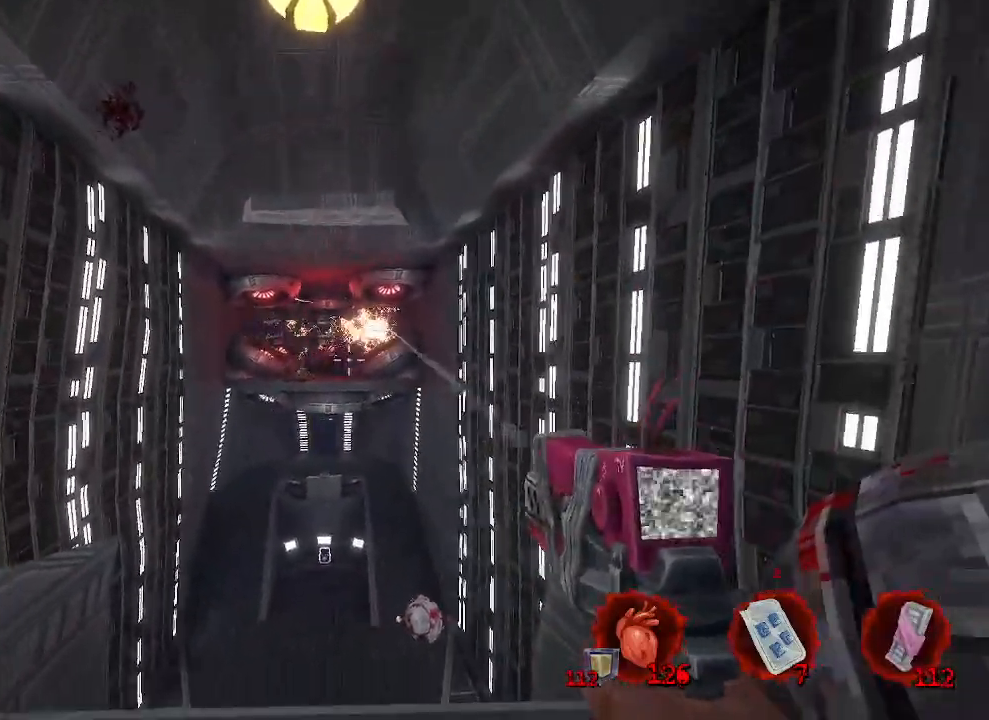
{"keys": ["q"], "mouse": [], "events": [[433, "q", "down"]]}
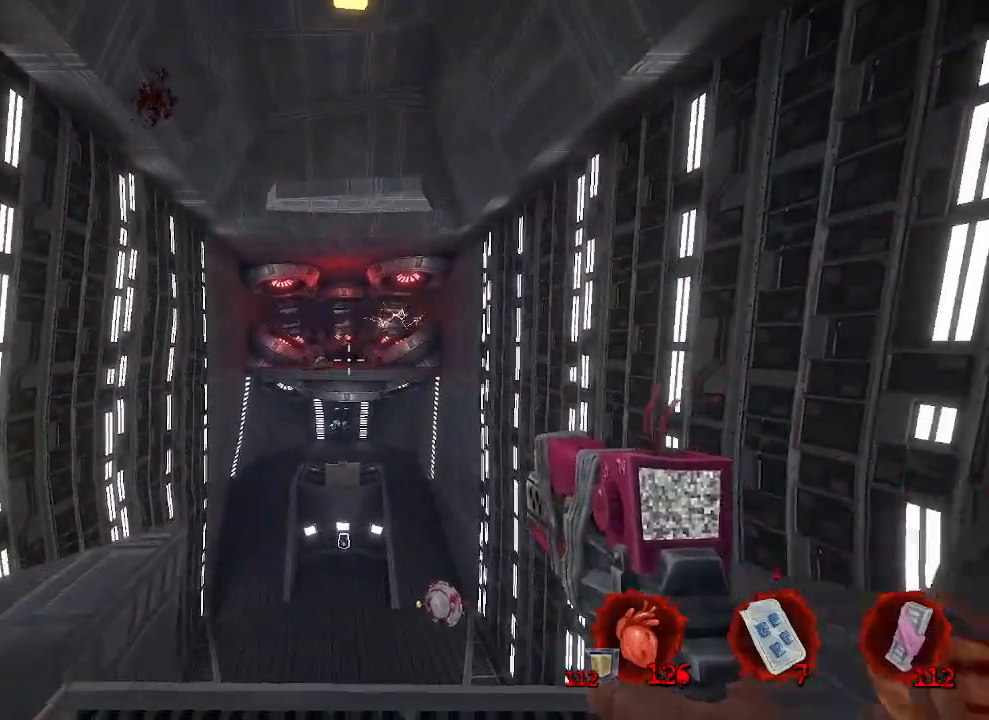
{"keys": ["r"], "mouse": [], "events": [[216, "q", "up"], [500, "r", "down"]]}
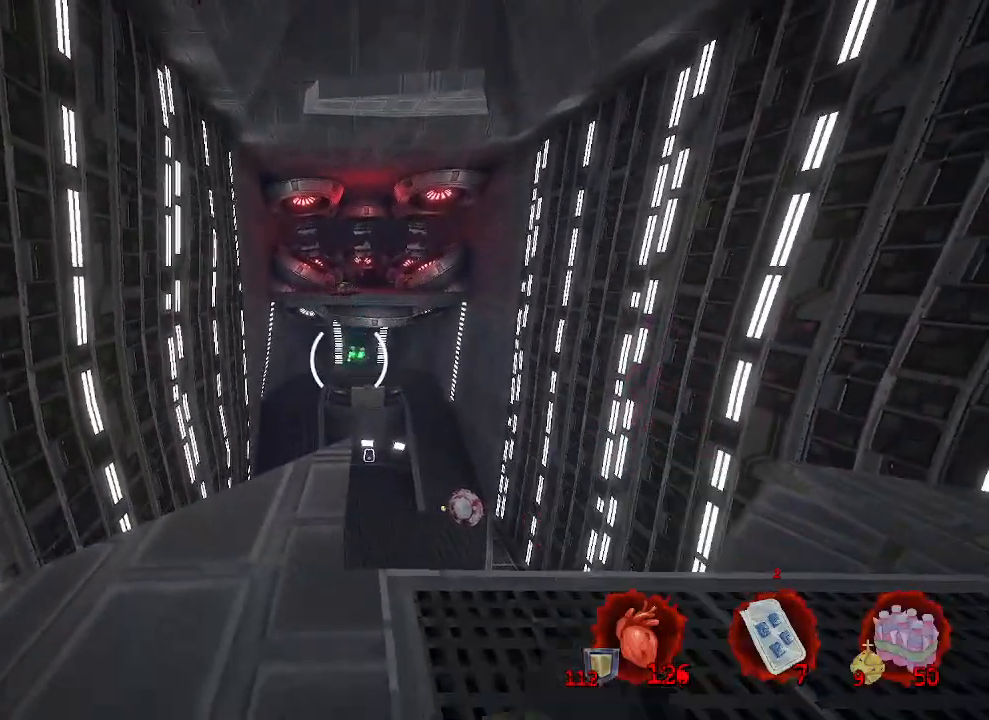
{"keys": ["d"], "mouse": [], "events": [[83, "r", "up"], [233, "d", "down"], [283, "mouse_left", "down"], [466, "mouse_left", "up"]]}